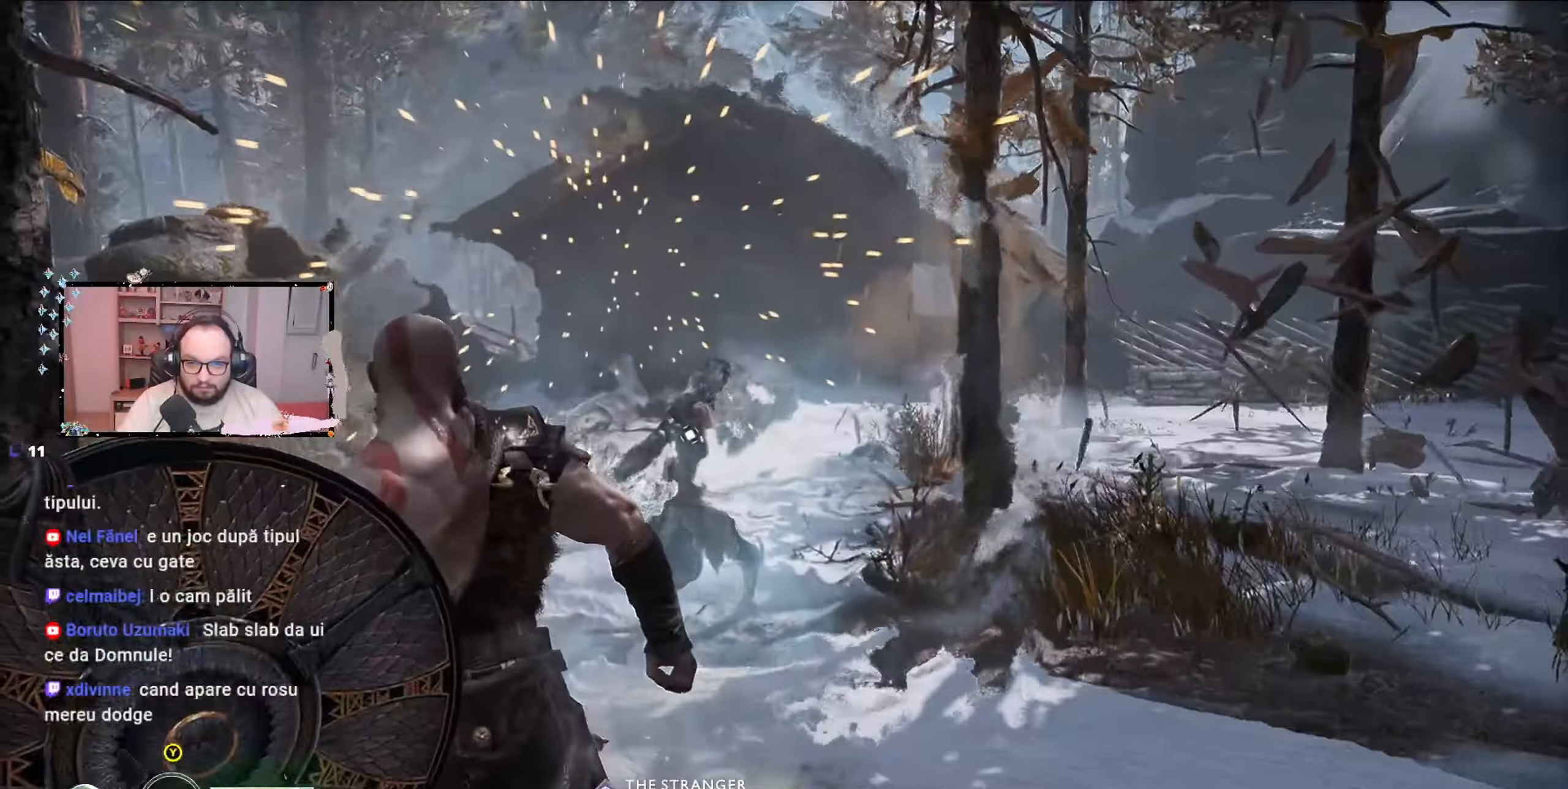
Gameplay with a controller (Xbox layout); each line is a JSON object with the inputs held at the frame after it (dt_ms = milliseconds from this image to that frame). "events" lists button and stick changes between this image and that frame as [ms after this image, input, new state], when the widget could be followed in between.
{"dt_ms": 500, "buttons": ["R1"], "left_stick": "up", "right_stick": "center", "events": [[33, "L1", "up"], [33, "L2", "up"], [33, "R1", "down"], [100, "left_stick", "up-left"], [167, "left_stick", "up"], [367, "R1", "up"], [433, "R1", "down"]]}
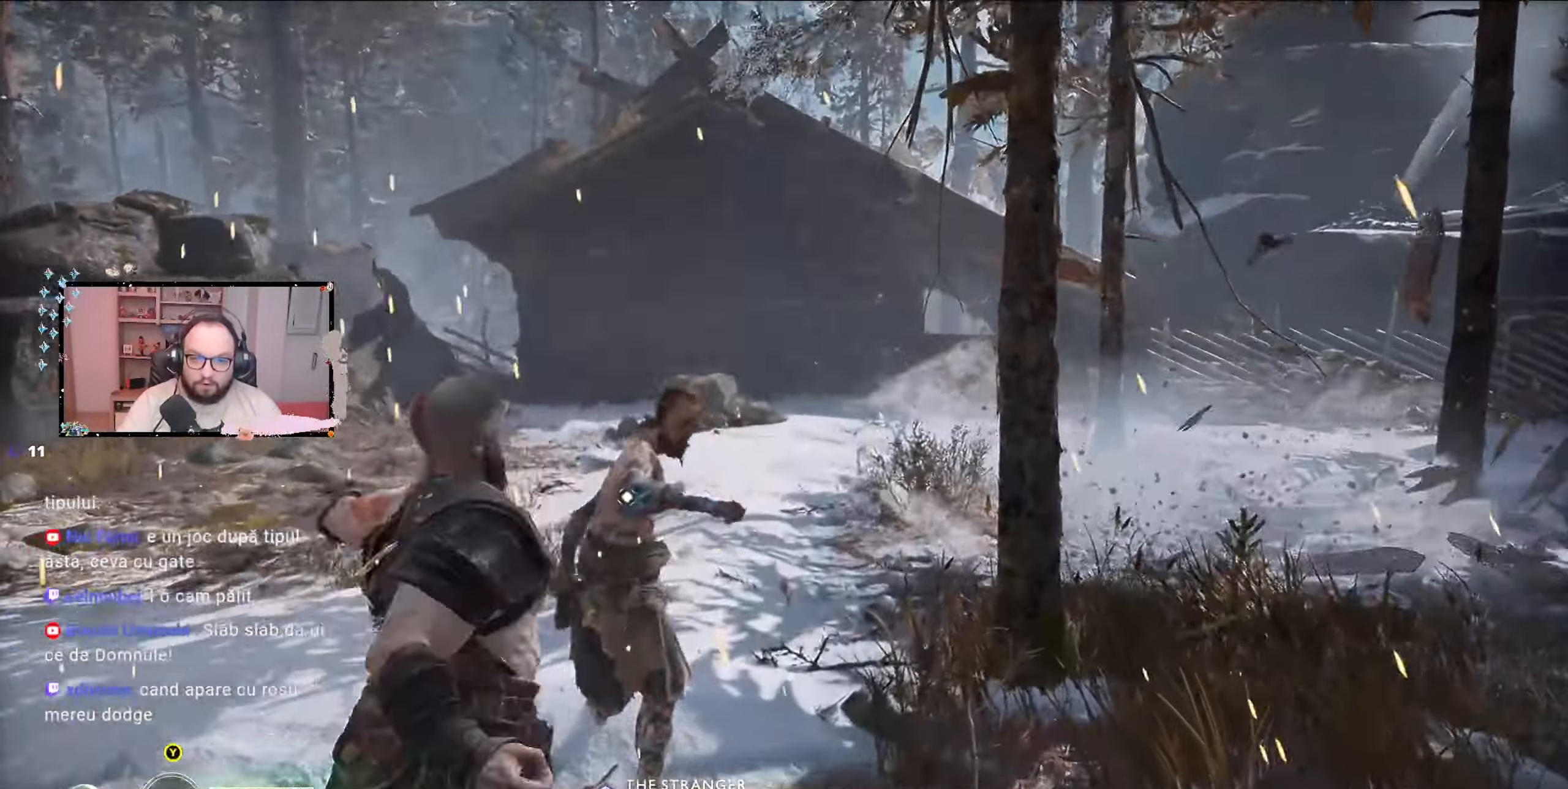
{"dt_ms": 500, "buttons": [], "left_stick": "center", "right_stick": "center", "events": [[167, "R1", "up"], [233, "left_stick", "center"], [300, "R1", "down"], [367, "R1", "up"], [467, "R1", "down"], [500, "R1", "up"]]}
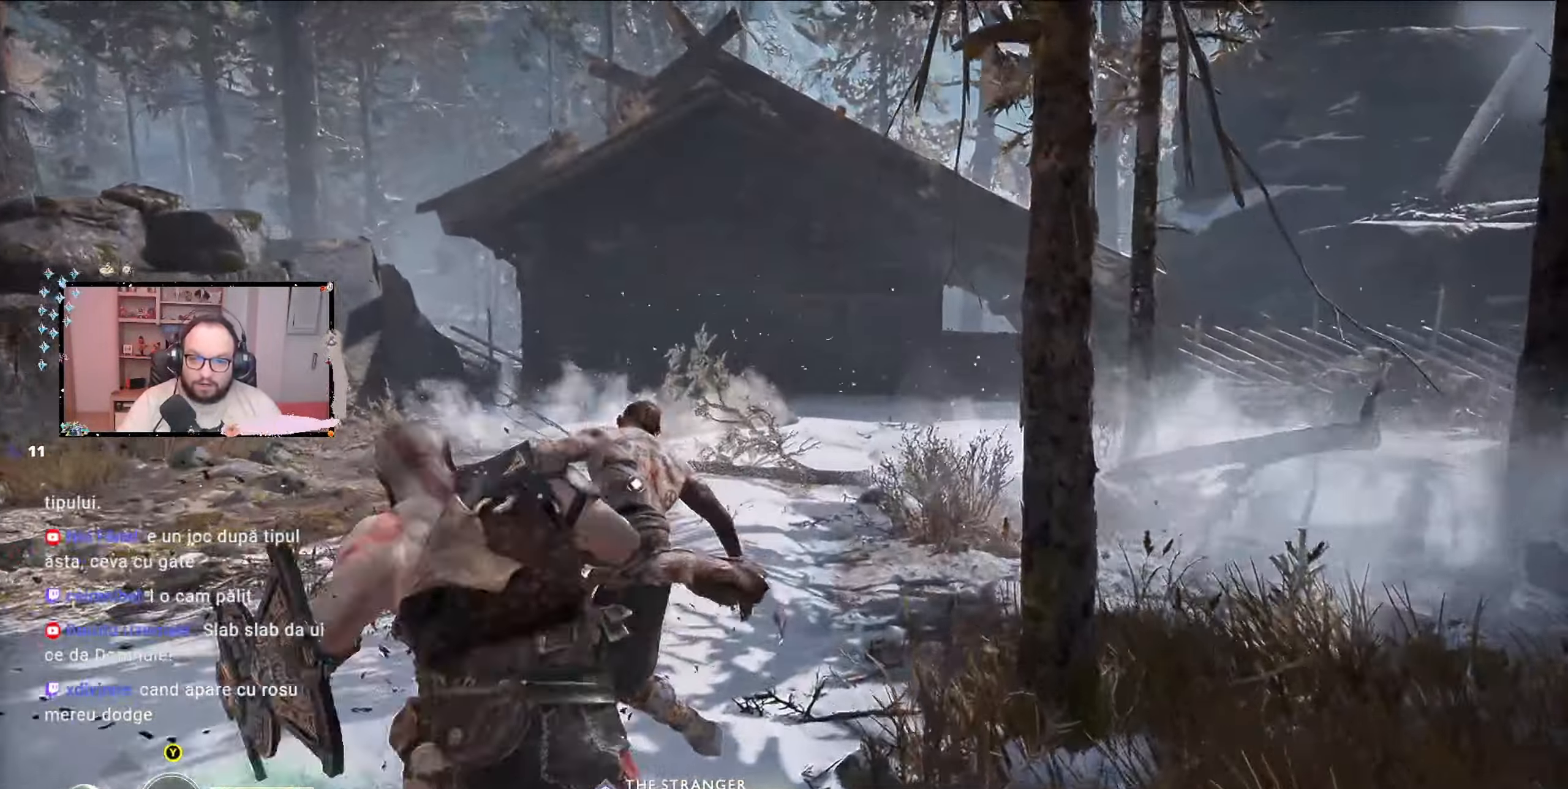
{"dt_ms": 500, "buttons": [], "left_stick": "center", "right_stick": "center", "events": [[67, "R1", "down"], [200, "R1", "up"], [267, "R1", "down"], [400, "R1", "up"]]}
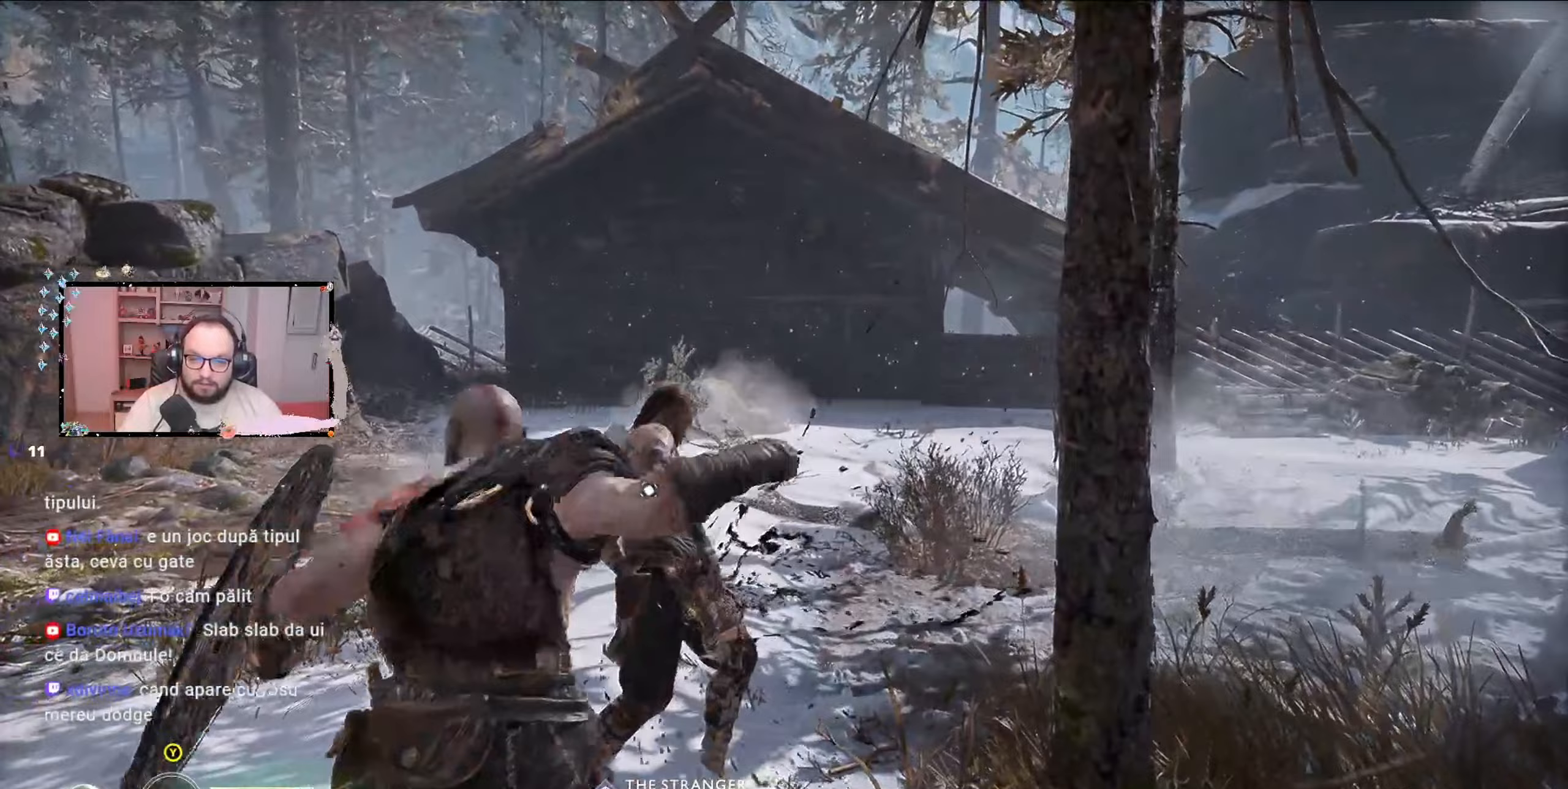
{"dt_ms": 500, "buttons": ["R1"], "left_stick": "center", "right_stick": "center", "events": [[33, "R1", "down"], [167, "R1", "up"], [267, "R1", "down"], [367, "R1", "up"], [467, "R1", "down"]]}
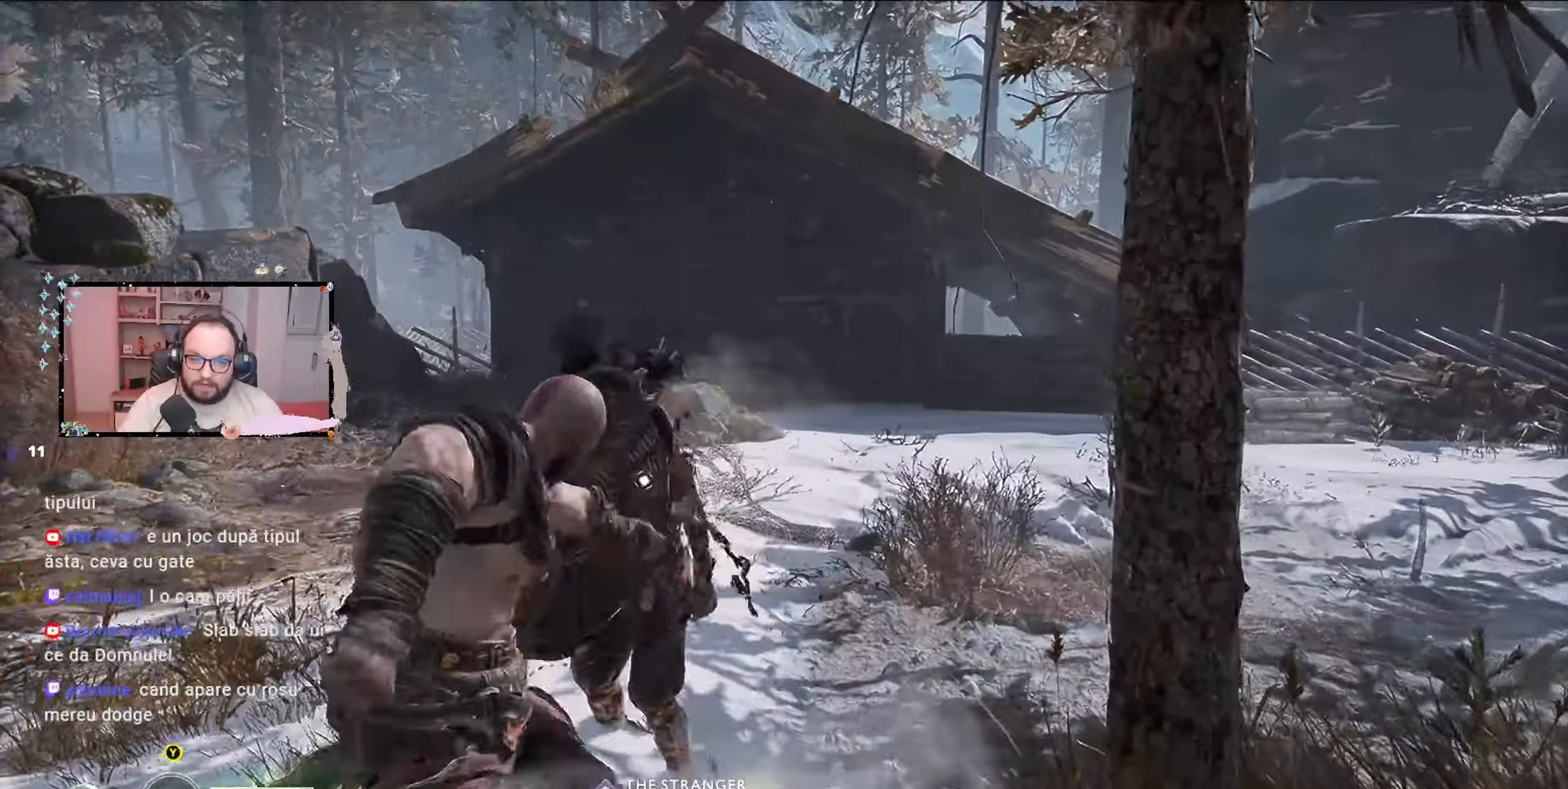
{"dt_ms": 500, "buttons": [], "left_stick": "center", "right_stick": "center", "events": [[100, "R1", "up"], [233, "R1", "down"], [333, "R1", "up"], [433, "R1", "down"], [500, "R1", "up"]]}
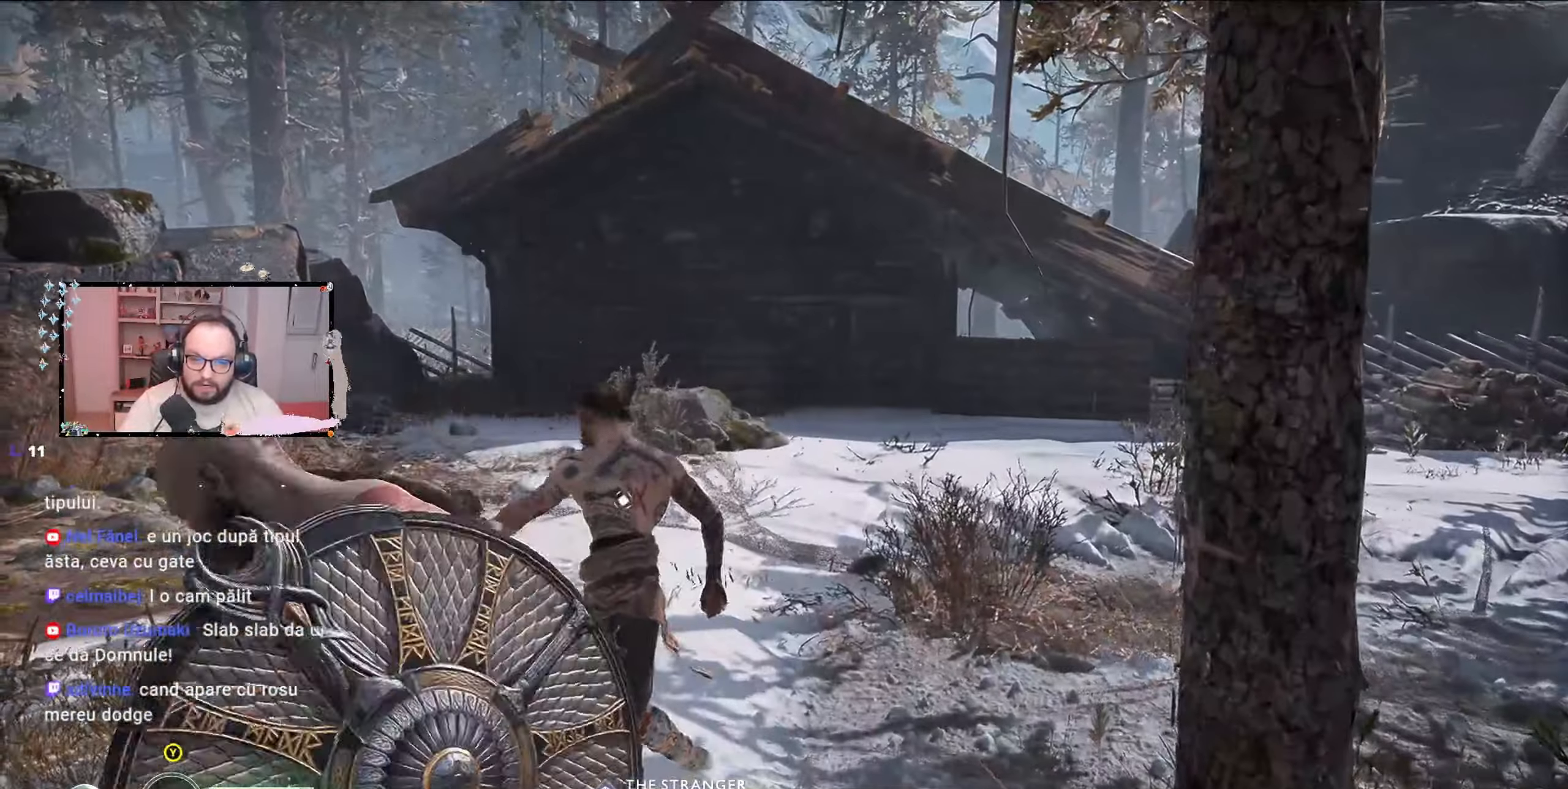
{"dt_ms": 500, "buttons": [], "left_stick": "center", "right_stick": "center", "events": [[100, "R1", "down"], [133, "R1", "up"], [167, "R1", "down"], [233, "R1", "up"], [333, "R1", "down"], [467, "R1", "up"]]}
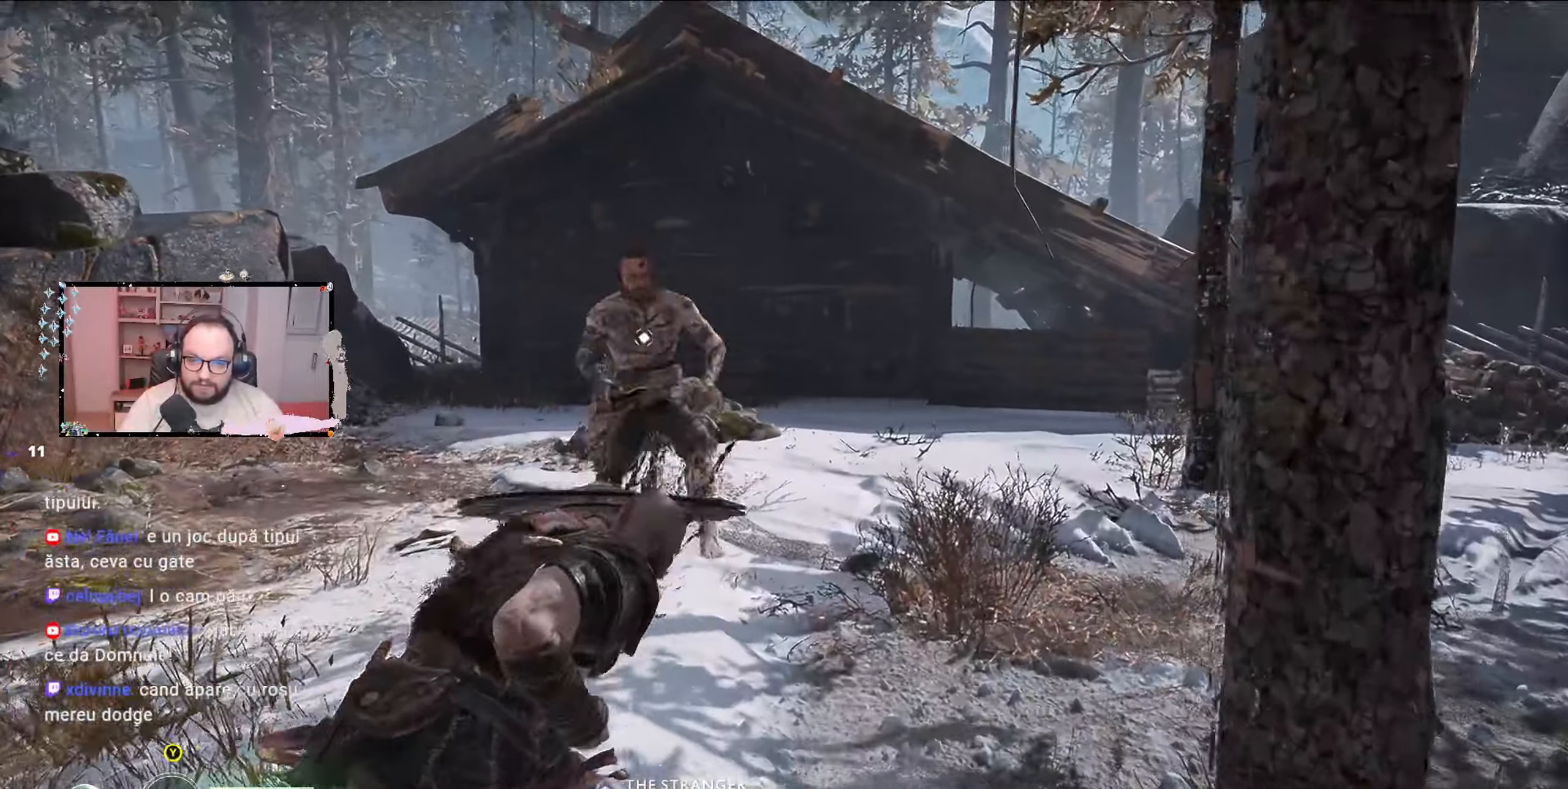
{"dt_ms": 500, "buttons": [], "left_stick": "center", "right_stick": "center", "events": [[167, "Y", "down"], [400, "Y", "up"]]}
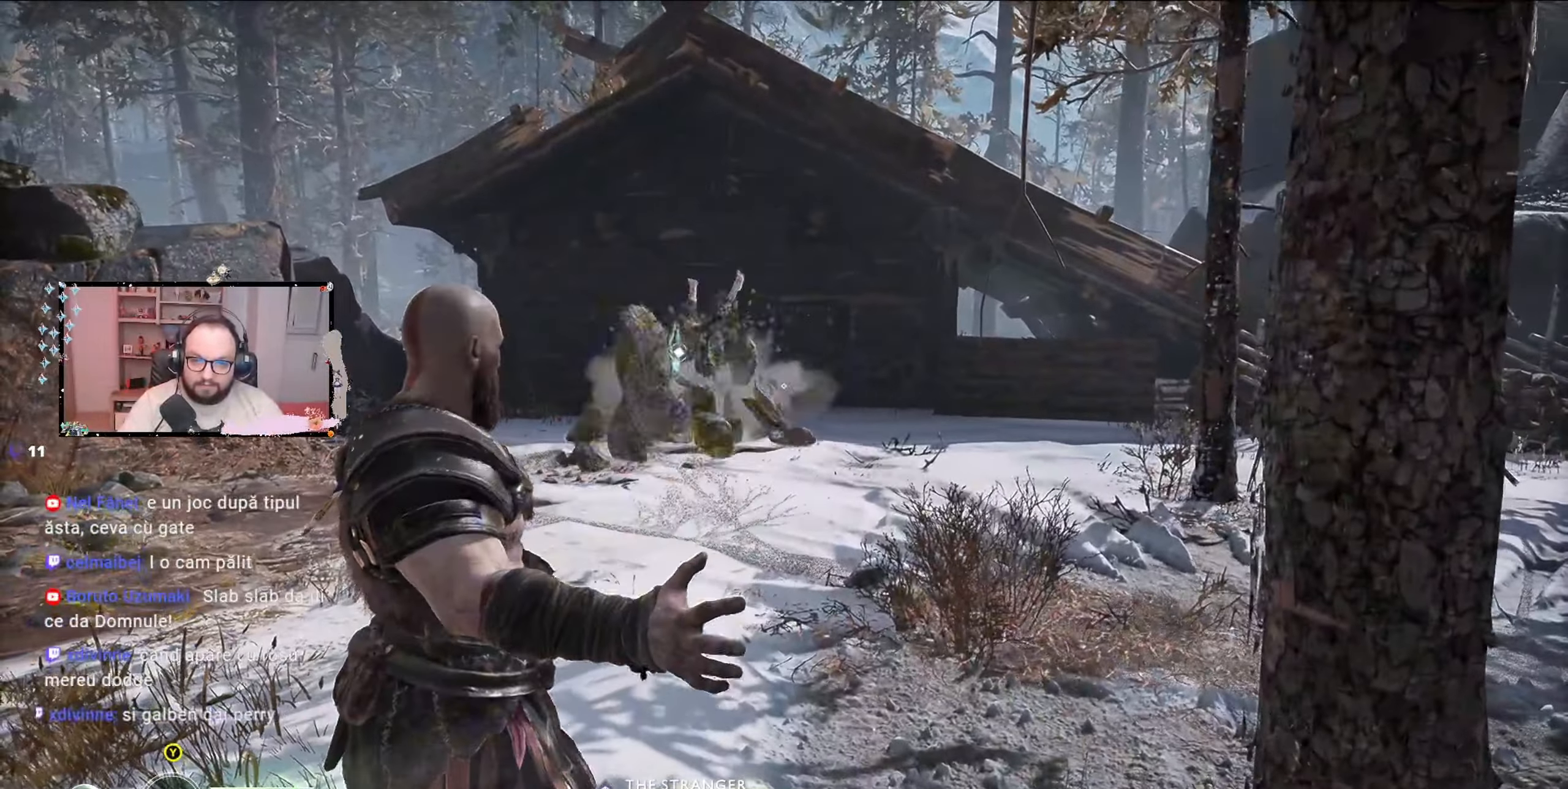
{"dt_ms": 500, "buttons": ["L2"], "left_stick": "down", "right_stick": "center", "events": [[67, "Y", "down"], [133, "Y", "up"], [167, "left_stick", "down"], [467, "L2", "down"]]}
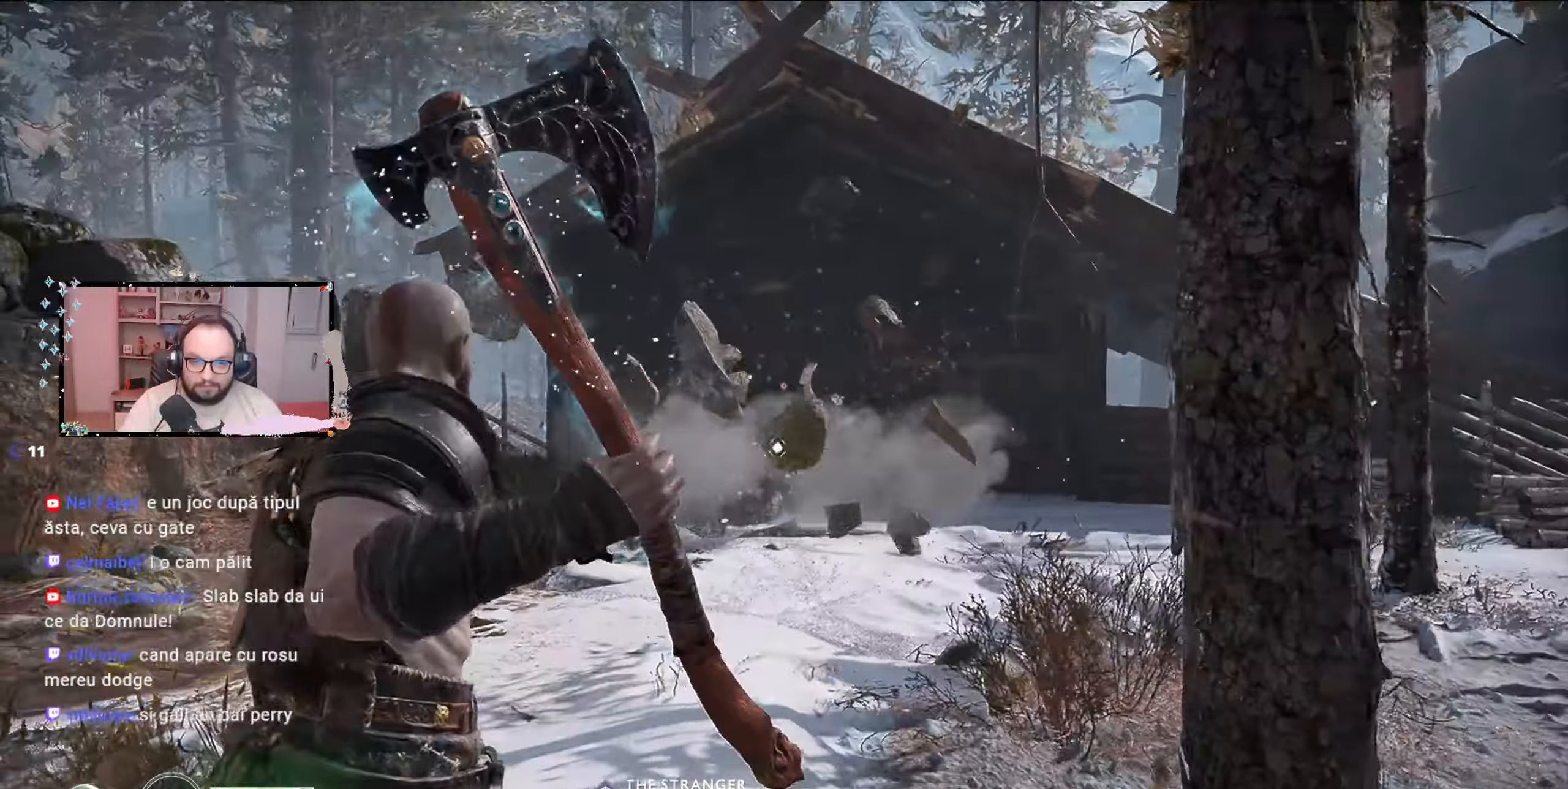
{"dt_ms": 500, "buttons": ["L2"], "left_stick": "down", "right_stick": "down"}
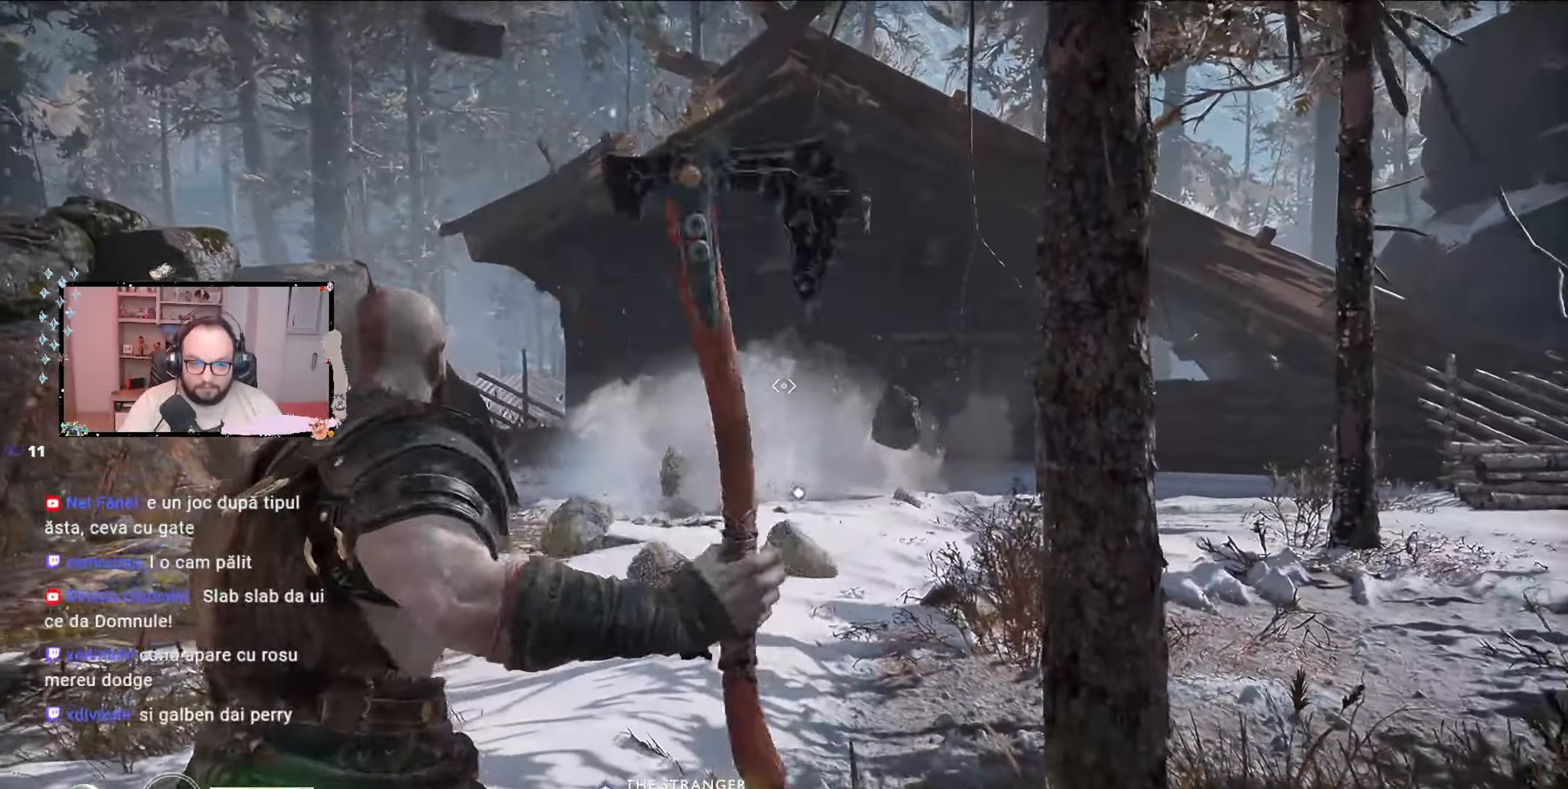
{"dt_ms": 500, "buttons": ["L2", "R2"], "left_stick": "down", "right_stick": "down-right", "events": [[267, "R2", "down"], [333, "right_stick", "down-right"]]}
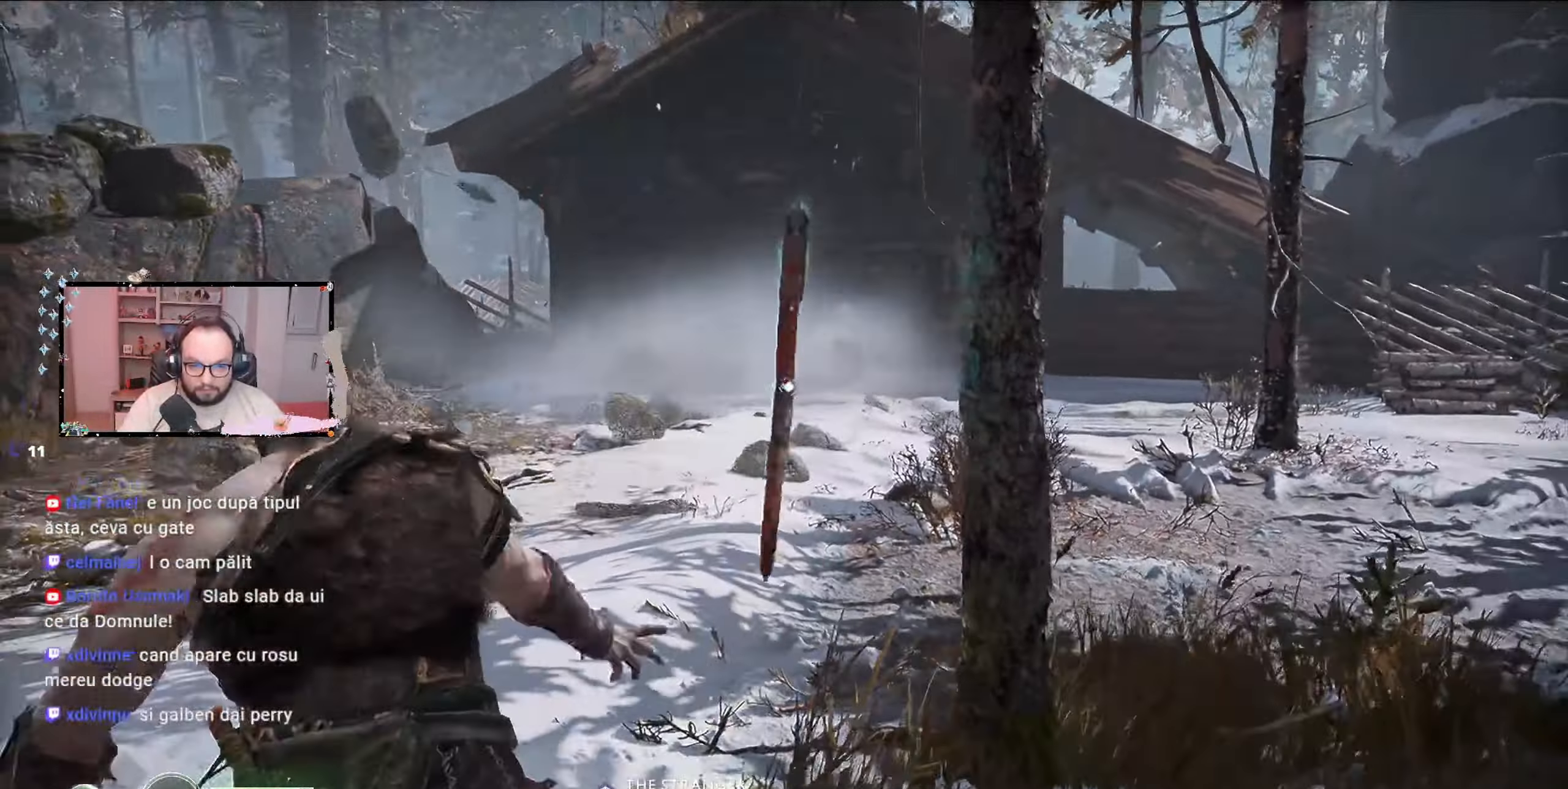
{"dt_ms": 500, "buttons": ["L2"], "left_stick": "down", "right_stick": "center", "events": [[300, "R2", "up"], [300, "right_stick", "center"]]}
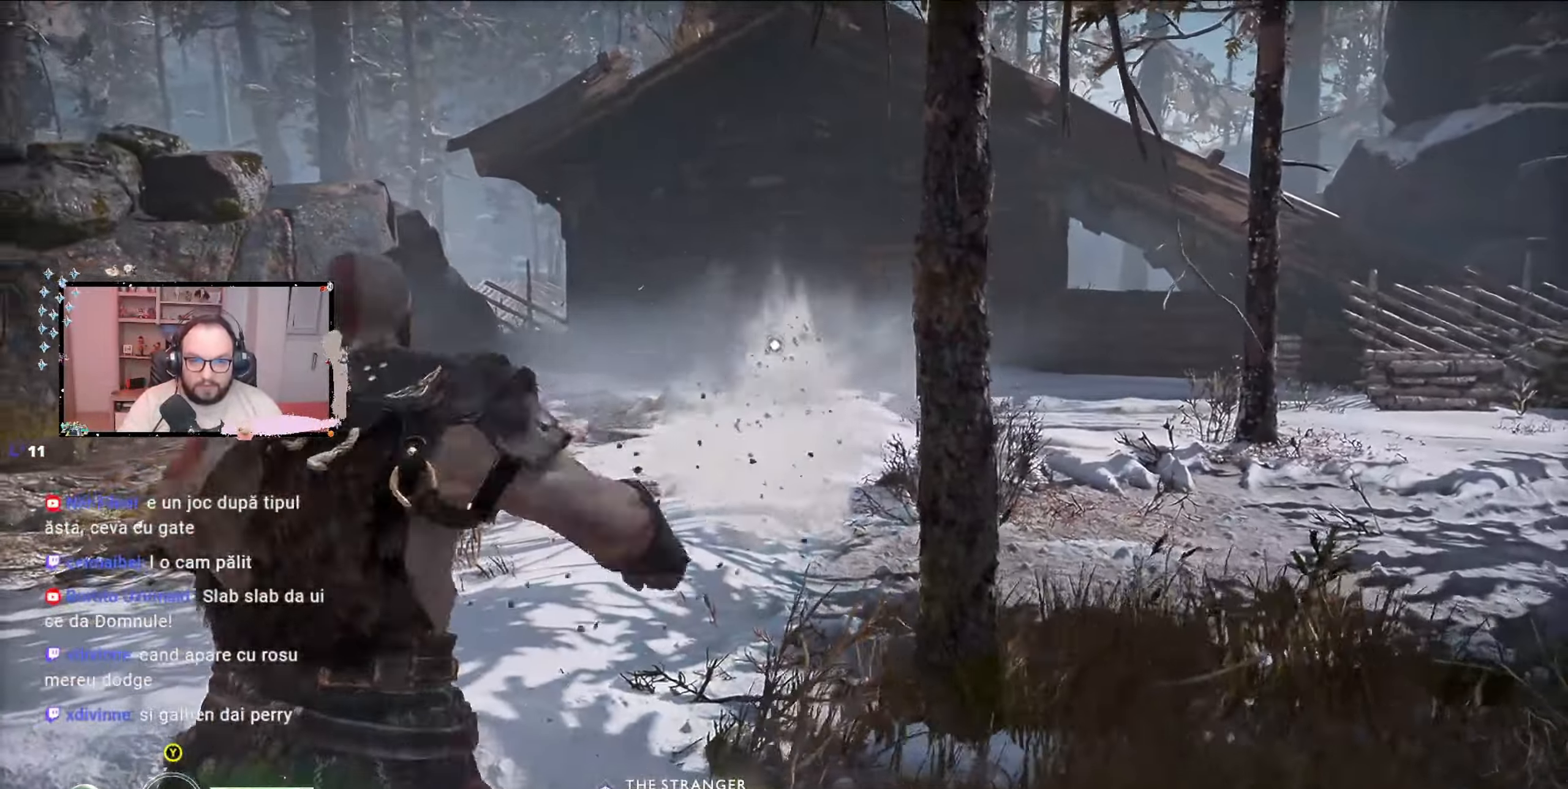
{"dt_ms": 500, "buttons": [], "left_stick": "up-left", "right_stick": "center", "events": [[67, "left_stick", "center"], [133, "L2", "up"], [133, "left_stick", "up"], [400, "left_stick", "up-left"]]}
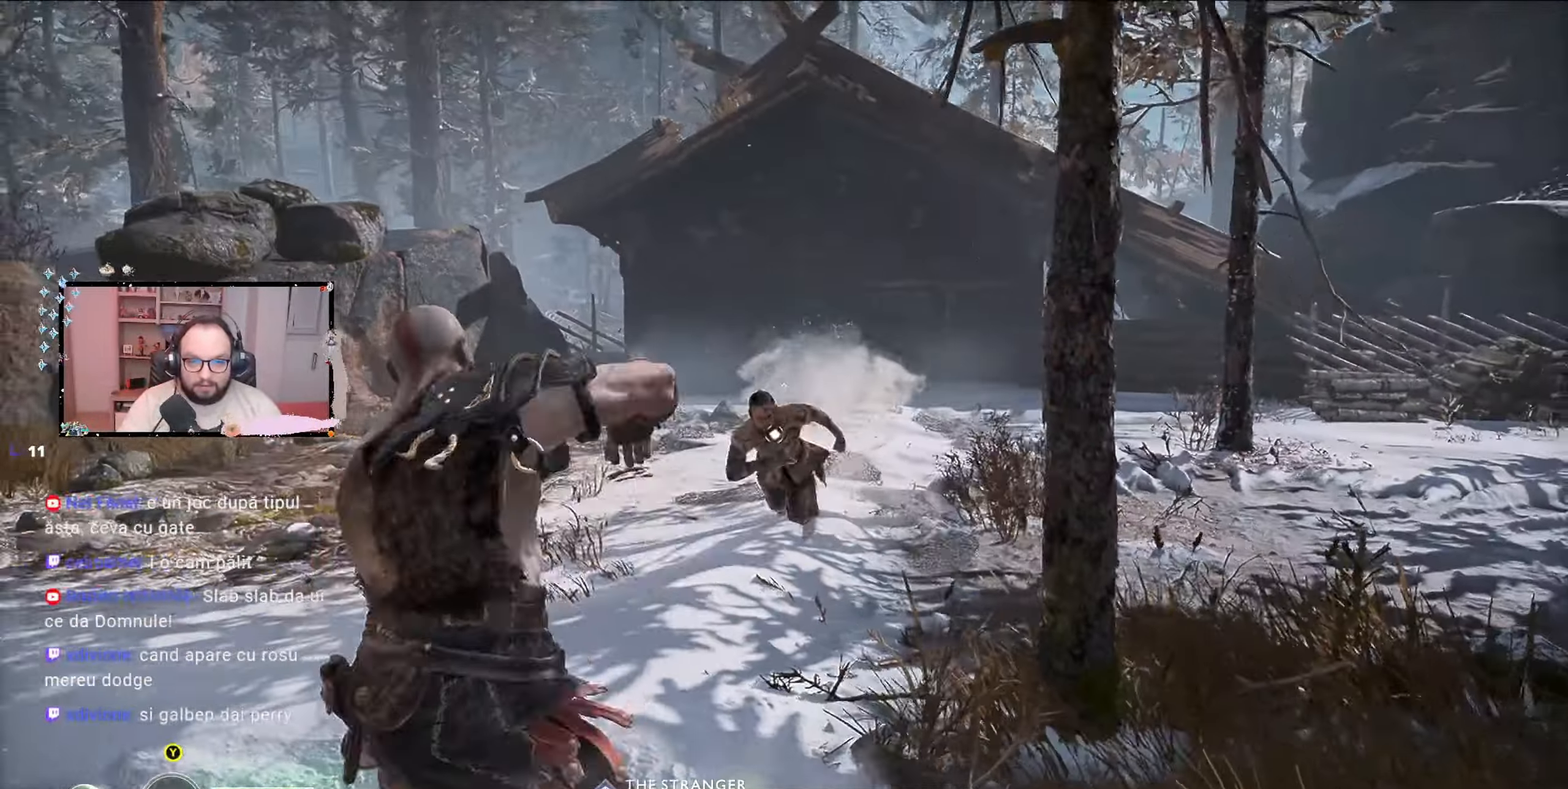
{"dt_ms": 500, "buttons": [], "left_stick": "down-right", "right_stick": "center", "events": [[267, "Y", "down"], [367, "Y", "up"], [433, "Y", "down"], [500, "Y", "up"], [500, "left_stick", "down-right"]]}
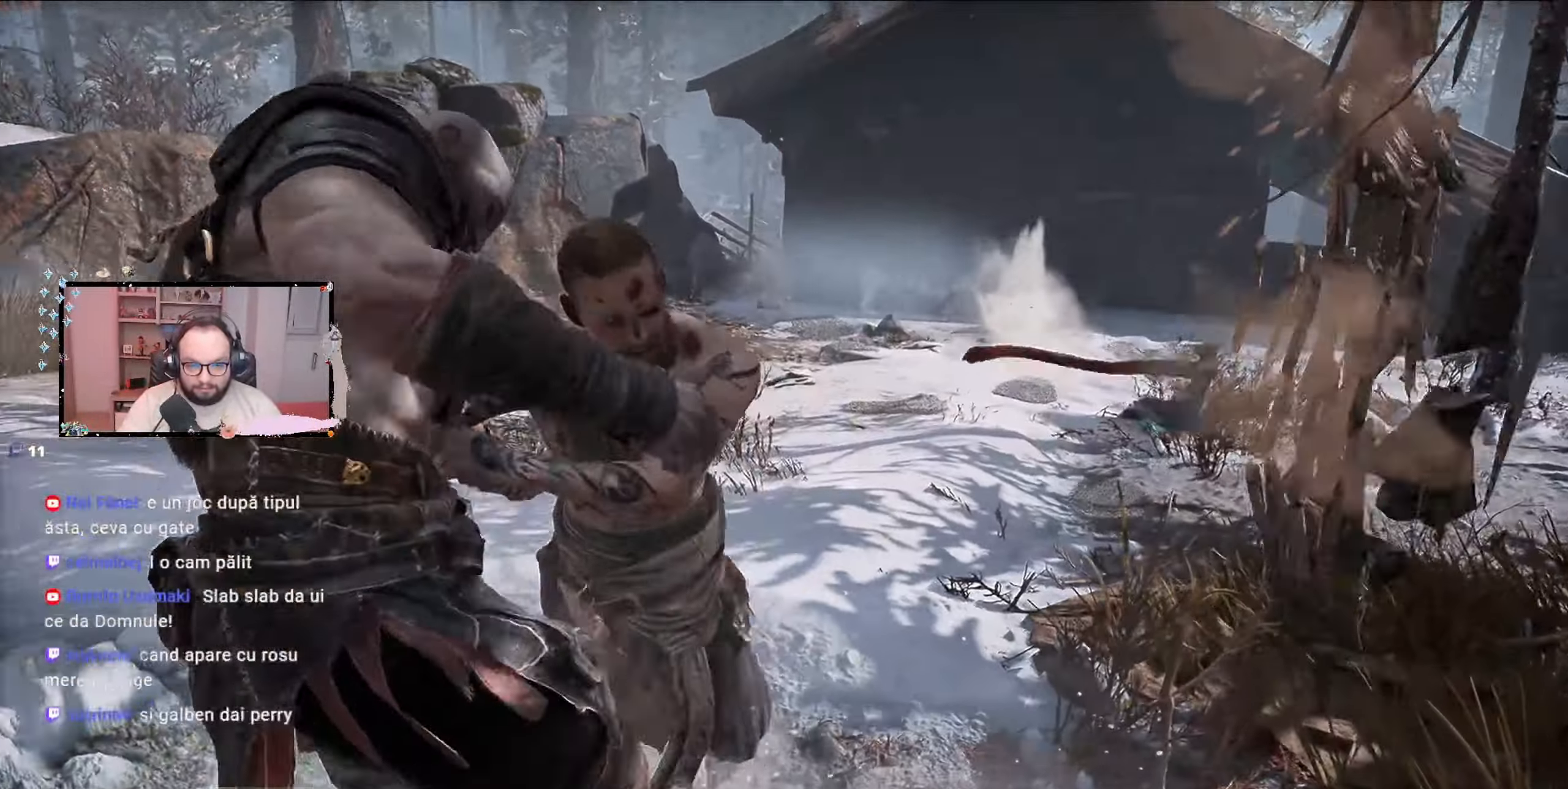
{"dt_ms": 500, "buttons": ["L1", "L3"], "left_stick": "down", "right_stick": "center", "events": [[67, "L2", "down"], [367, "L2", "up"], [400, "left_stick", "down"], [433, "L1", "down"], [433, "L3", "down"]]}
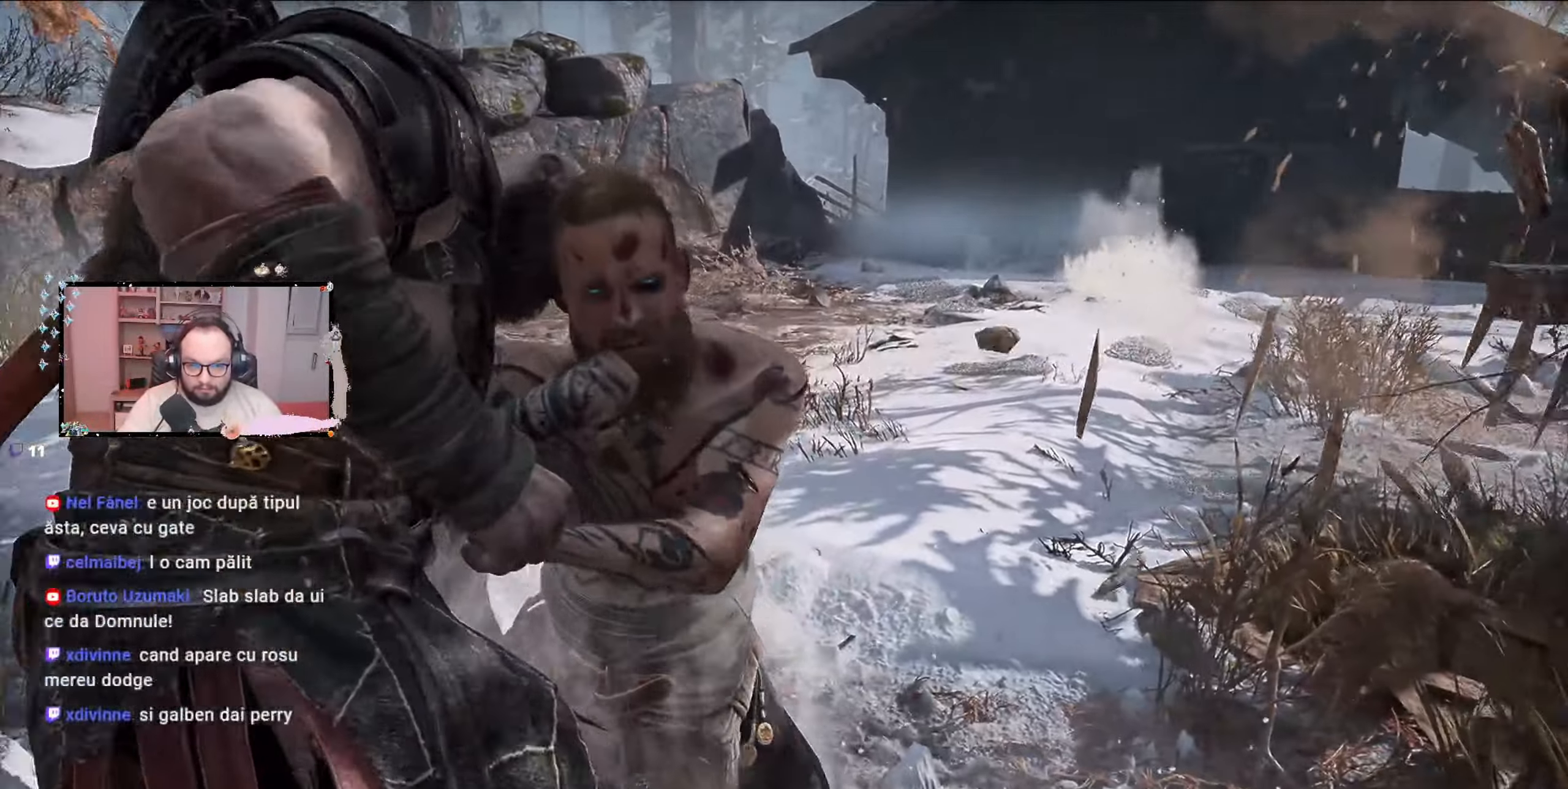
{"dt_ms": 500, "buttons": [], "left_stick": "center", "right_stick": "center"}
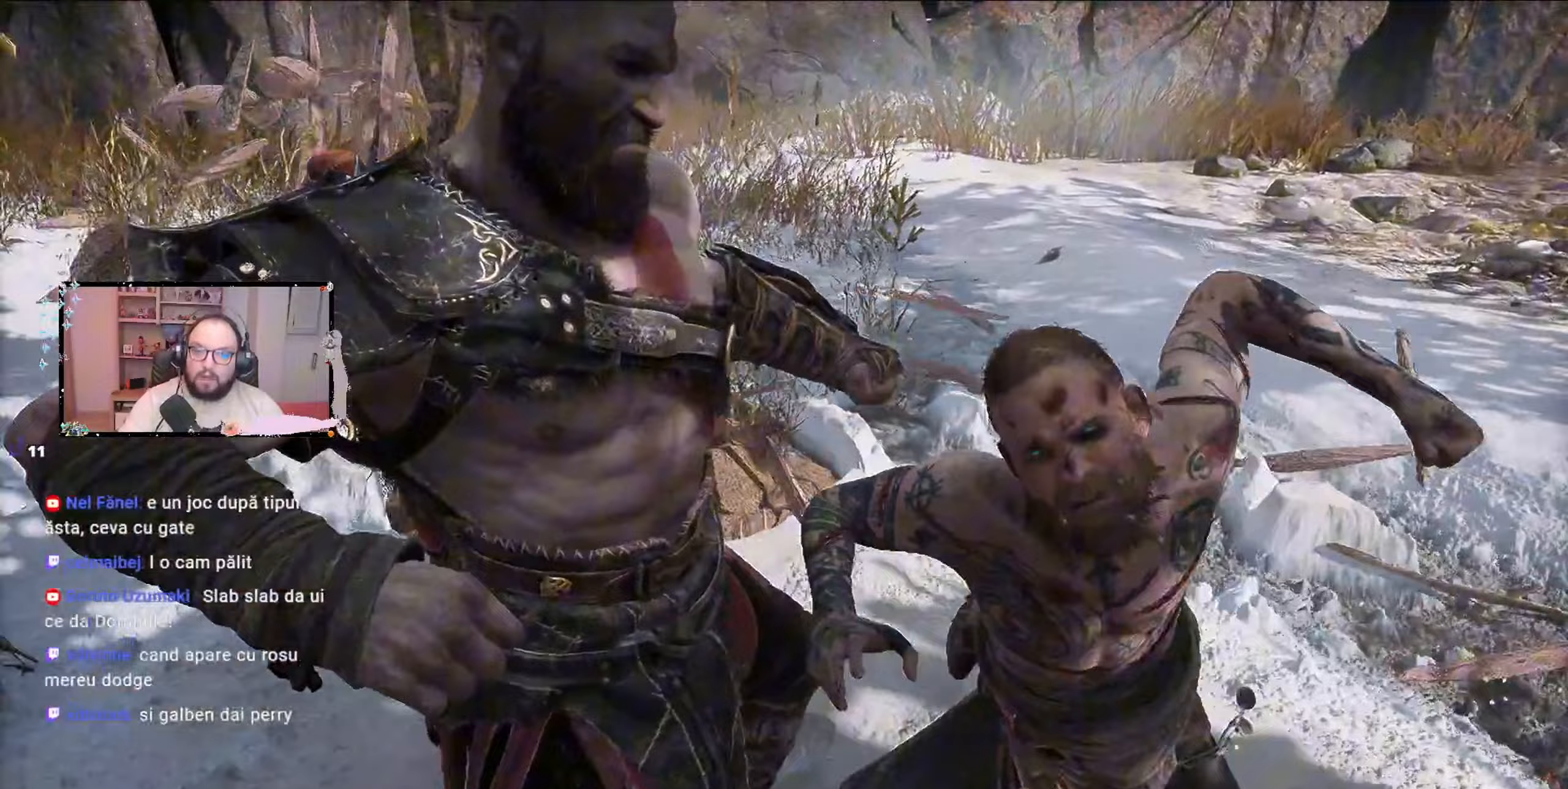
{"dt_ms": 500, "buttons": ["L1"], "left_stick": "down", "right_stick": "center"}
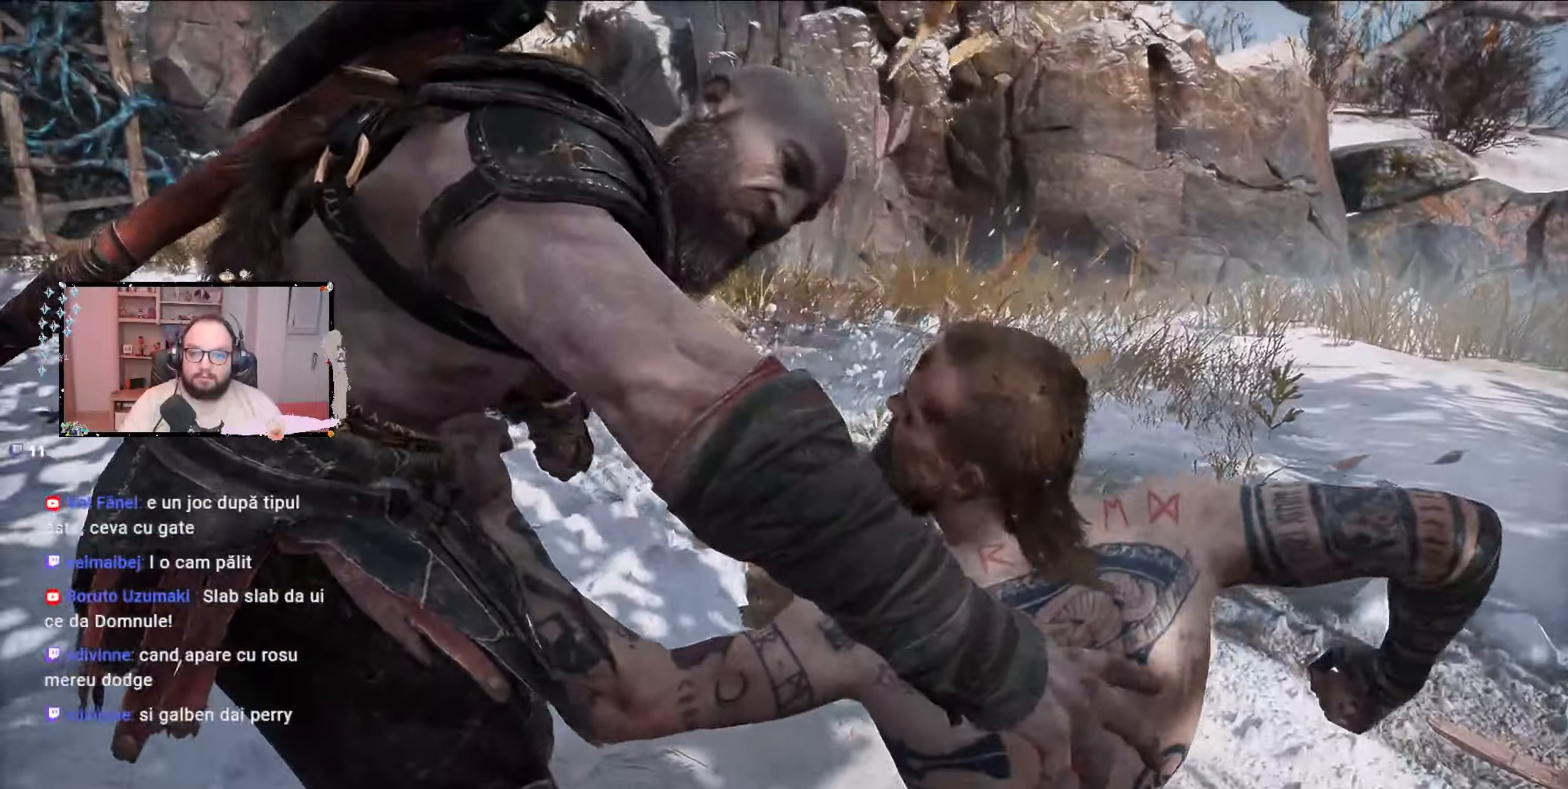
{"dt_ms": 500, "buttons": [], "left_stick": "down", "right_stick": "center", "events": [[133, "L1", "up"]]}
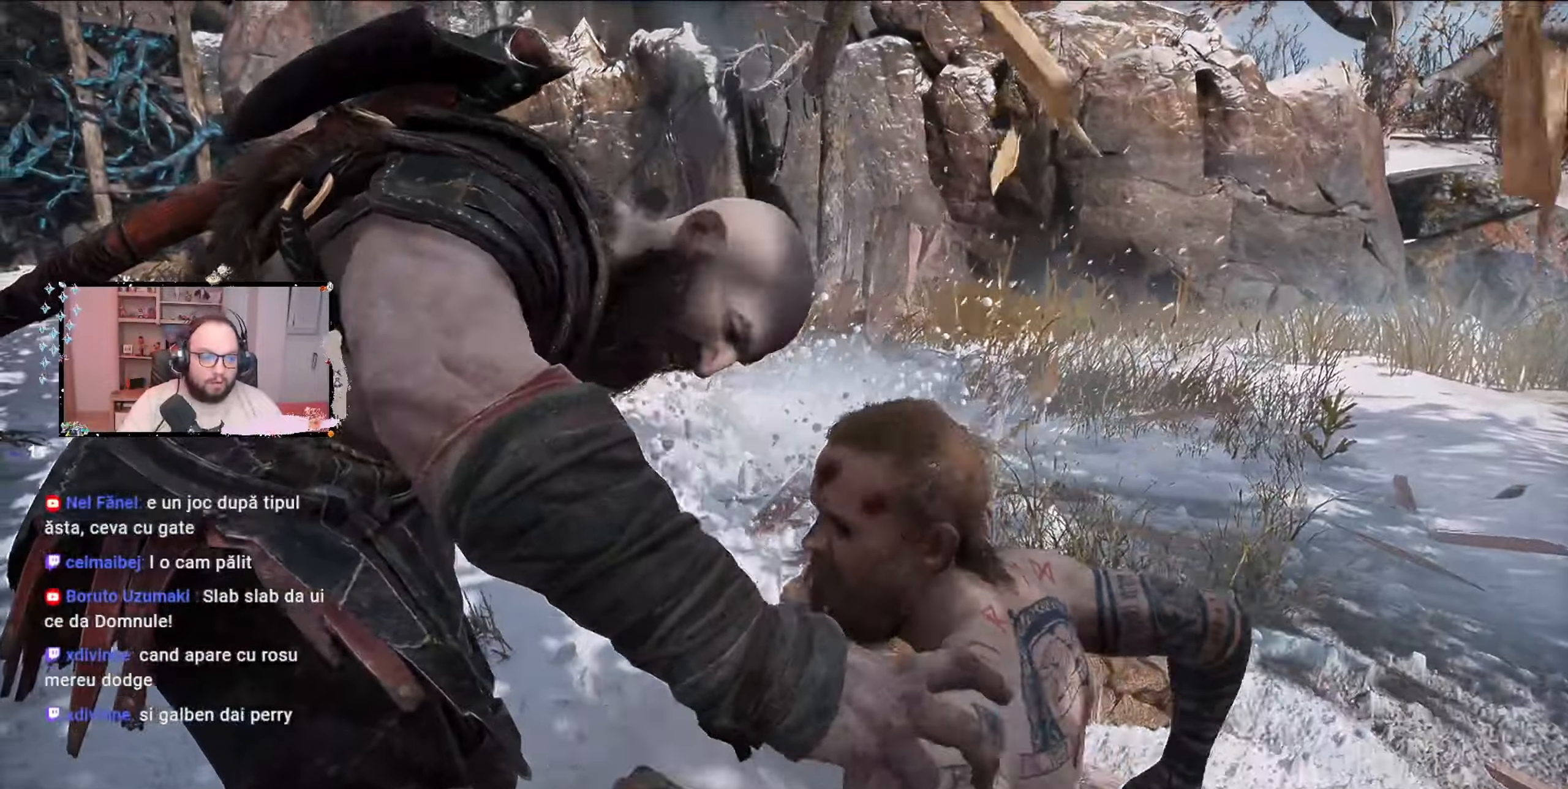
{"dt_ms": 500, "buttons": [], "left_stick": "down", "right_stick": "center", "events": [[100, "left_stick", "center"], [500, "left_stick", "down"]]}
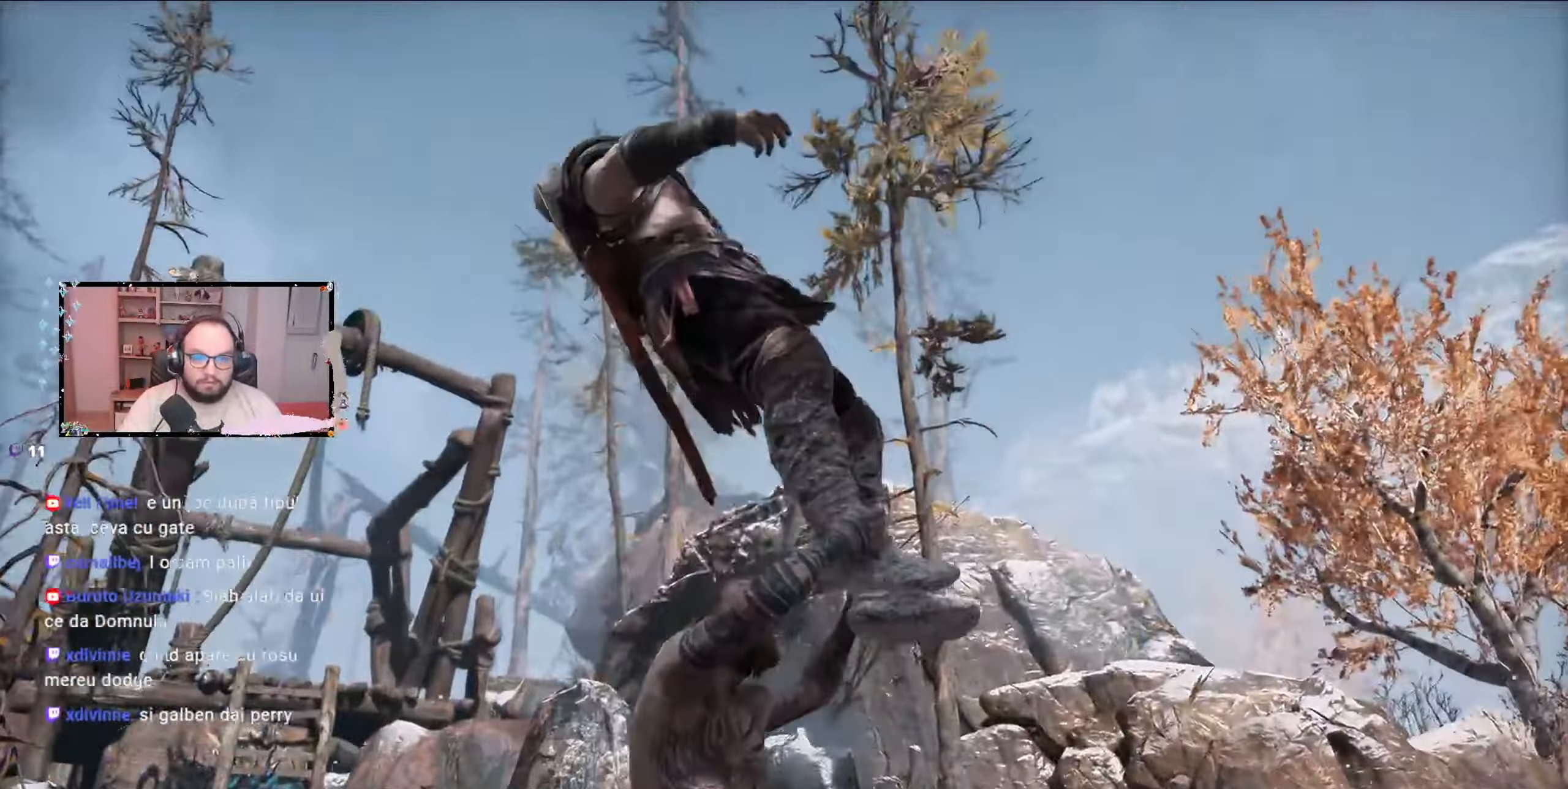
{"dt_ms": 500, "buttons": [], "left_stick": "down", "right_stick": "center", "events": []}
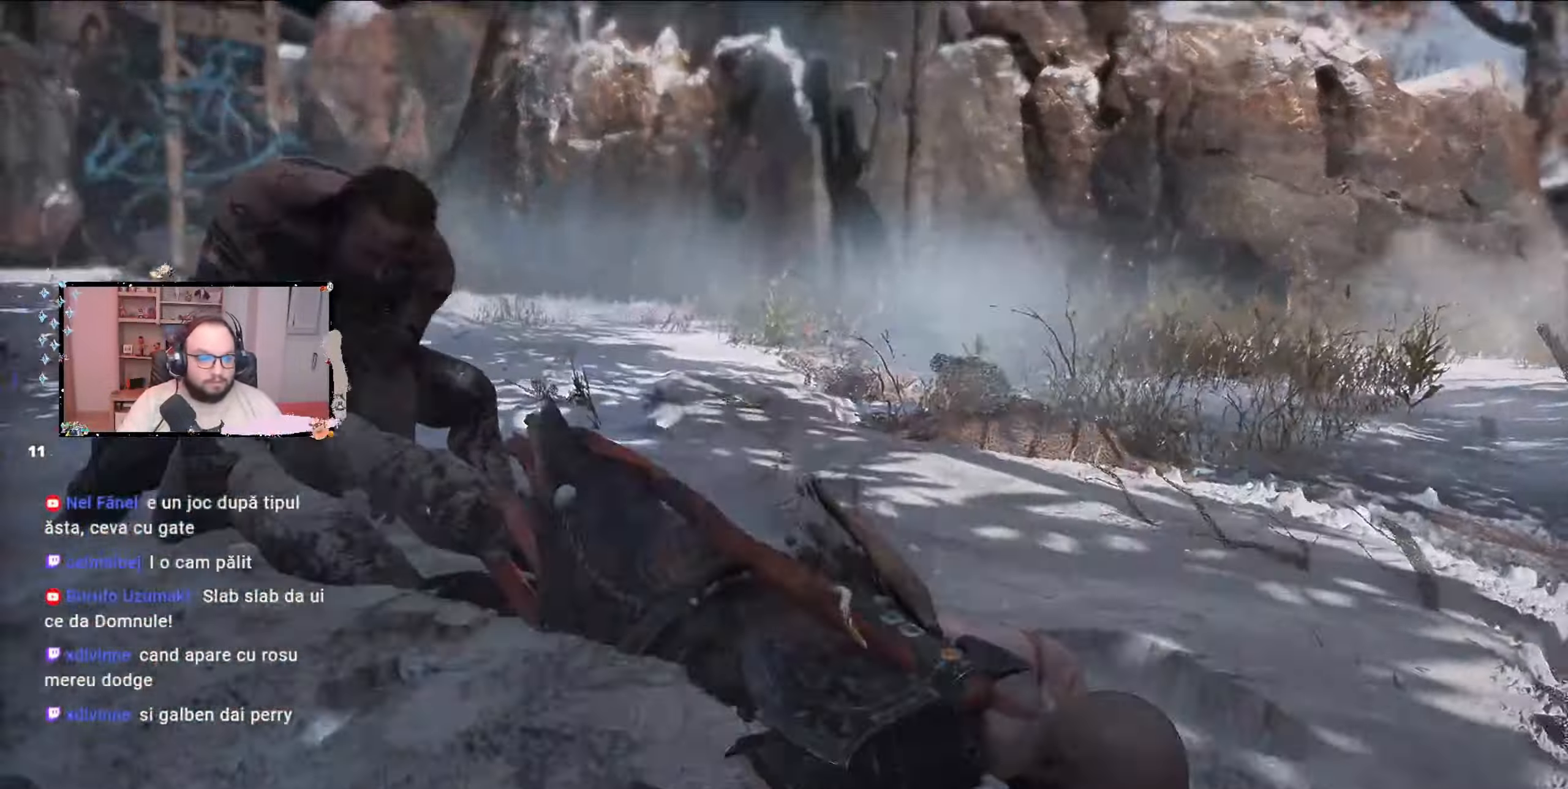
{"dt_ms": 500, "buttons": [], "left_stick": "down-left", "right_stick": "center", "events": [[400, "left_stick", "down-left"]]}
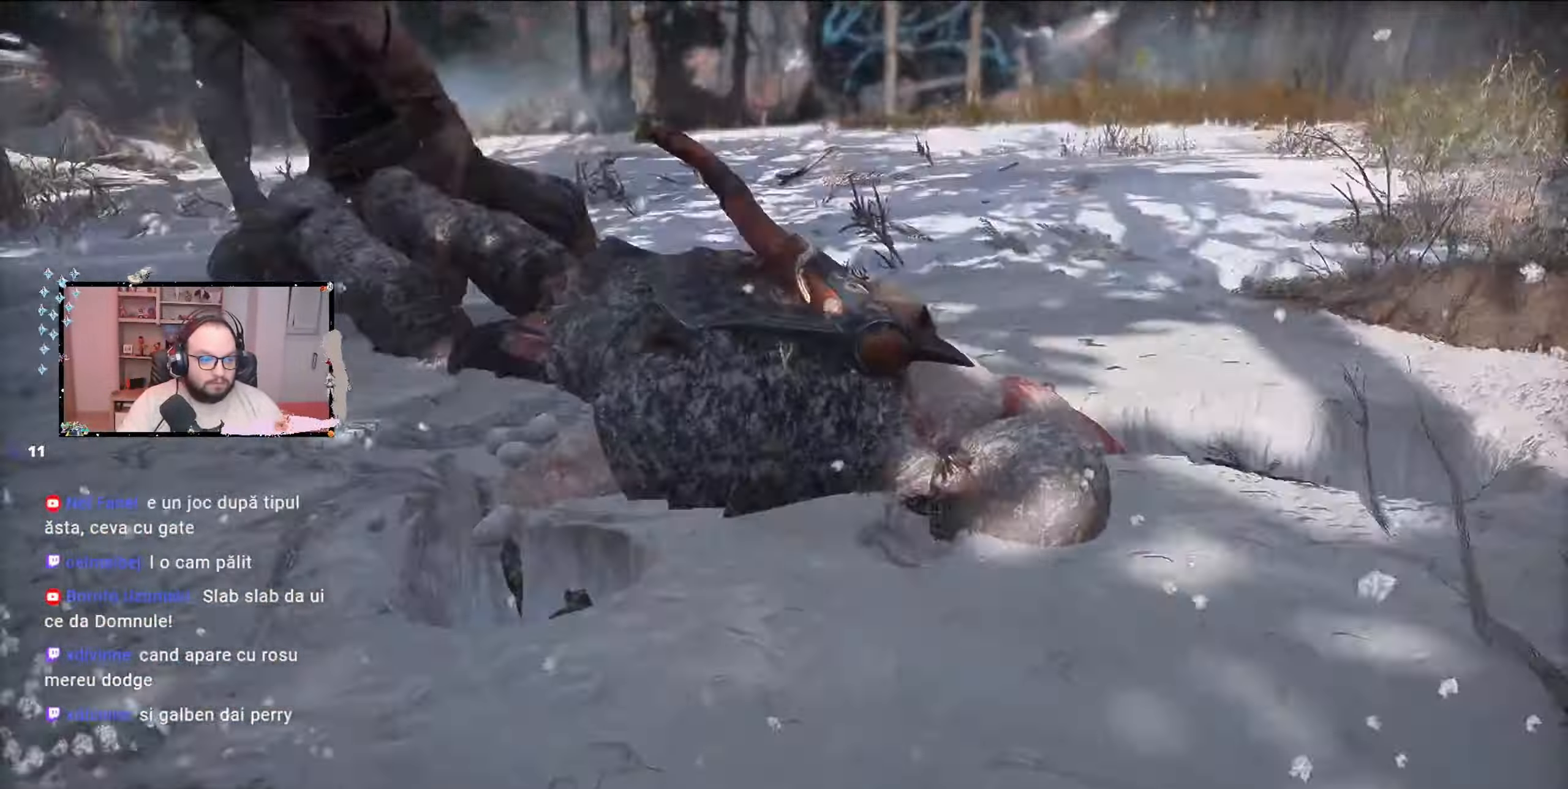
{"dt_ms": 500, "buttons": [], "left_stick": "down-left", "right_stick": "up-left", "events": [[500, "right_stick", "up-left"]]}
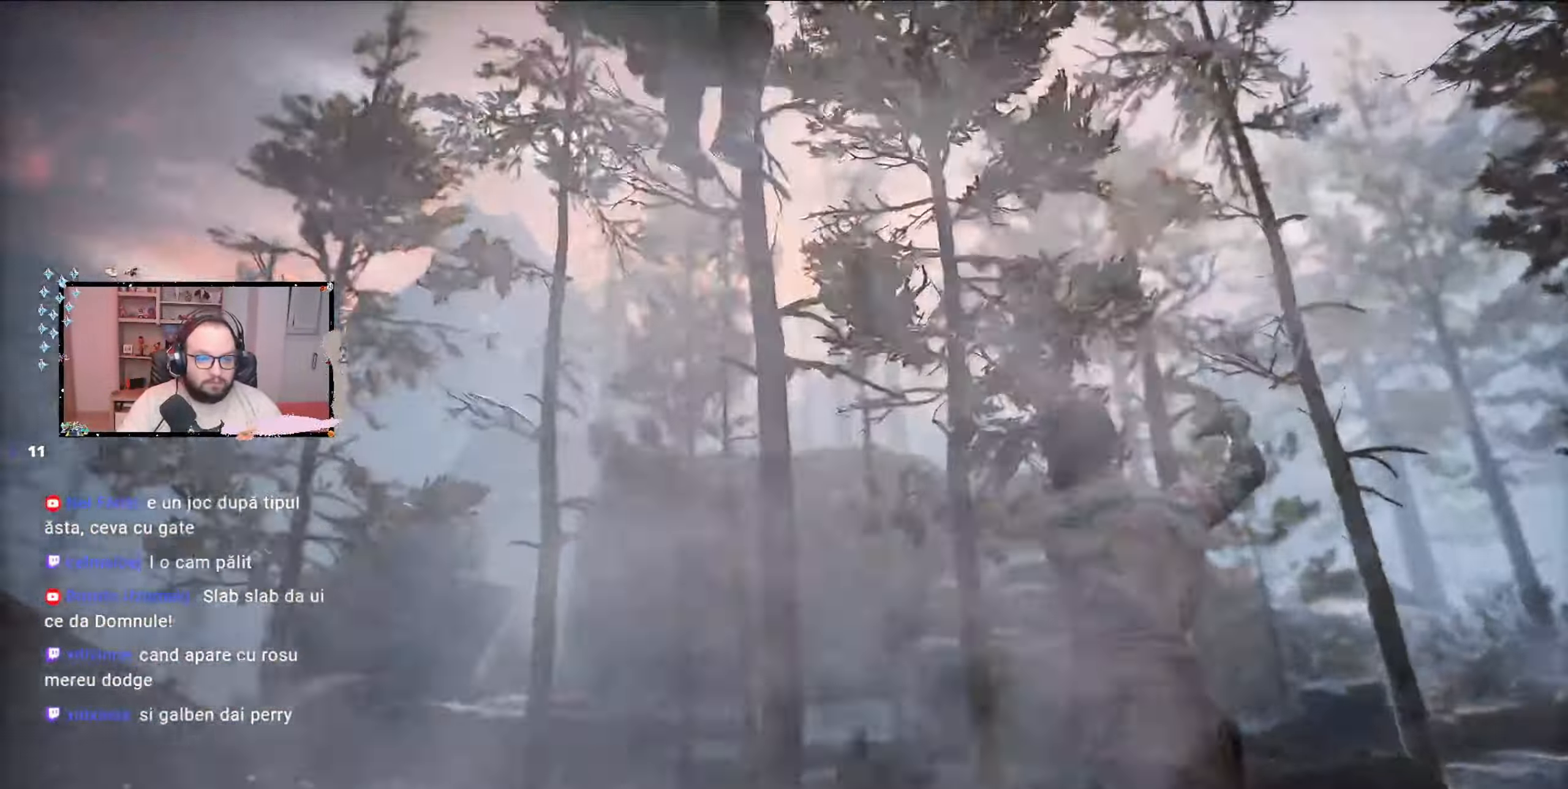
{"dt_ms": 1000, "buttons": [], "left_stick": "center", "right_stick": "center"}
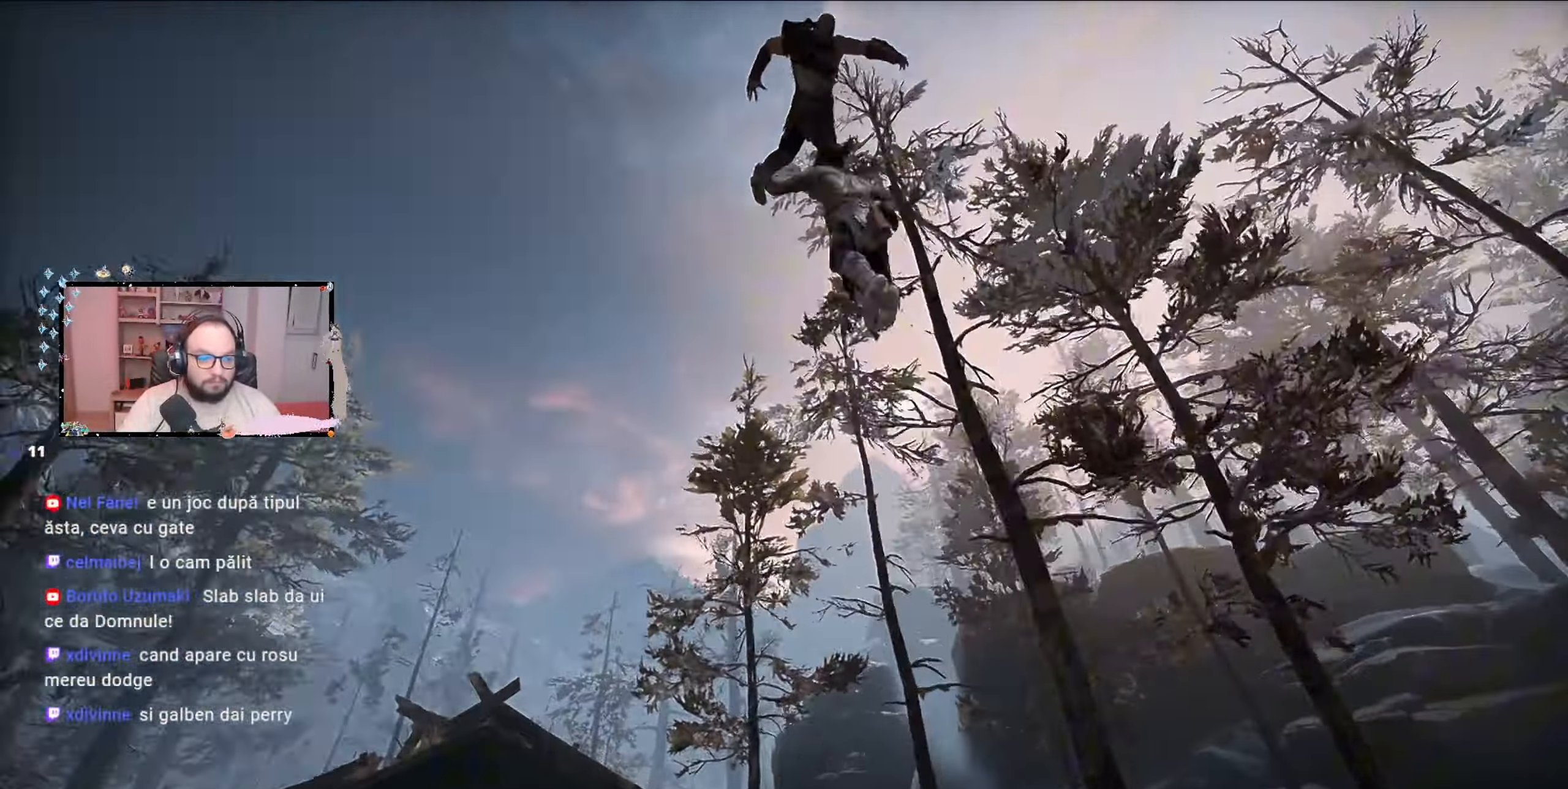
{"dt_ms": 500, "buttons": [], "left_stick": "center", "right_stick": "center"}
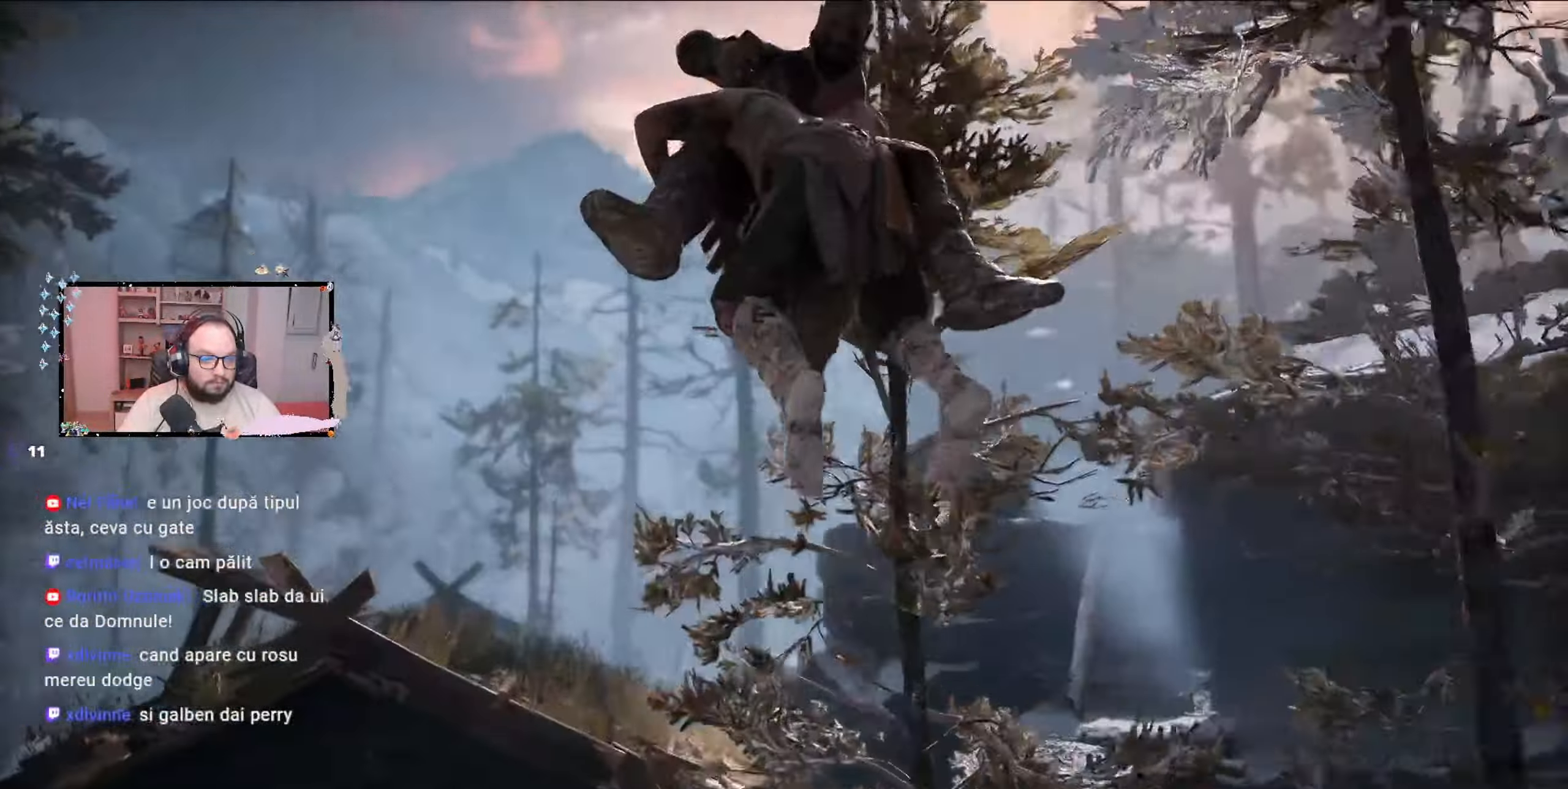
{"dt_ms": 500, "buttons": [], "left_stick": "center", "right_stick": "center", "events": []}
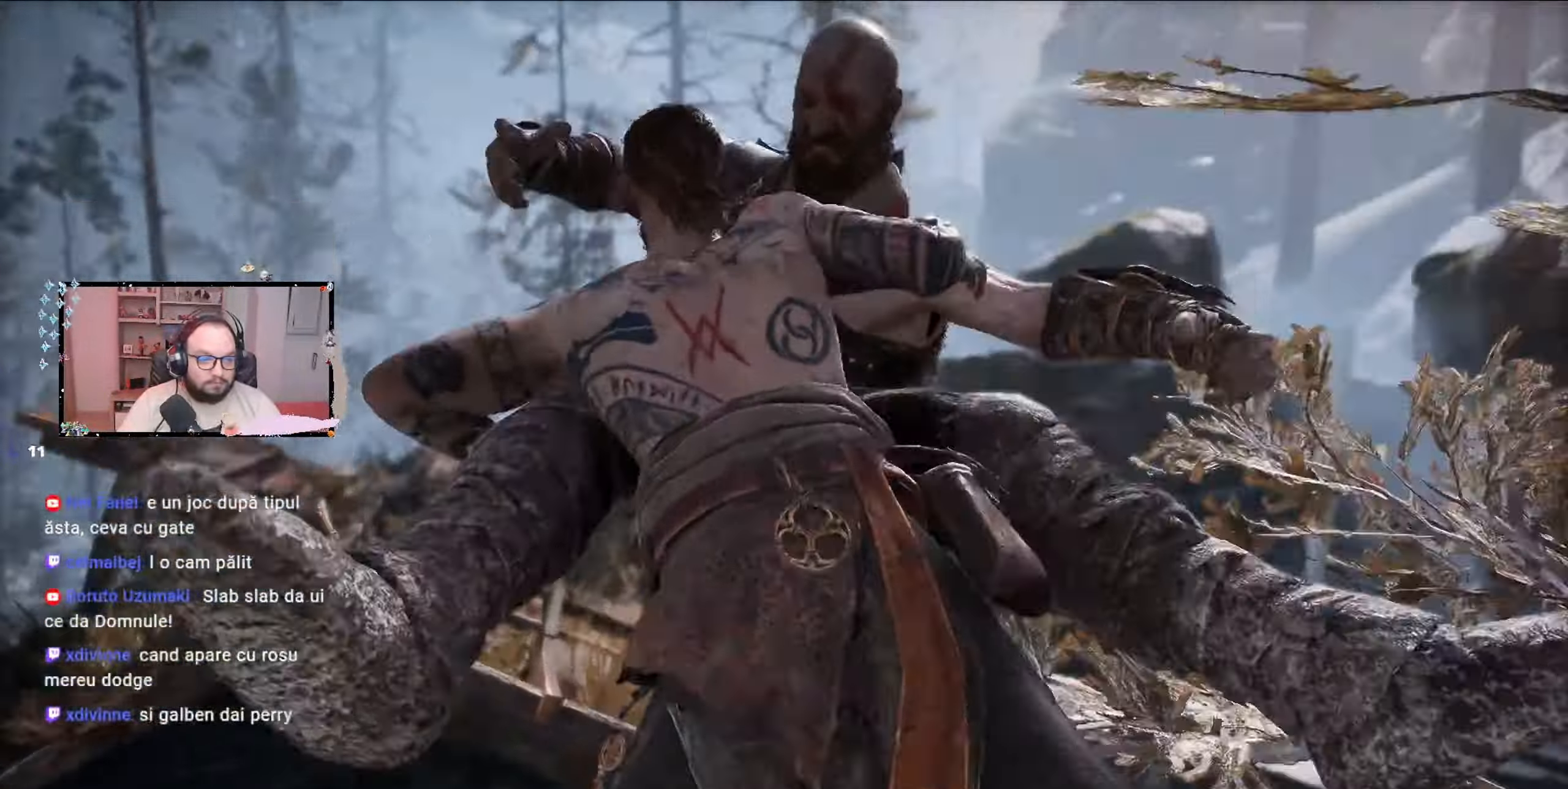
{"dt_ms": 500, "buttons": [], "left_stick": "down-left", "right_stick": "center", "events": [[200, "left_stick", "down-left"], [433, "left_stick", "center"], [500, "left_stick", "down-left"]]}